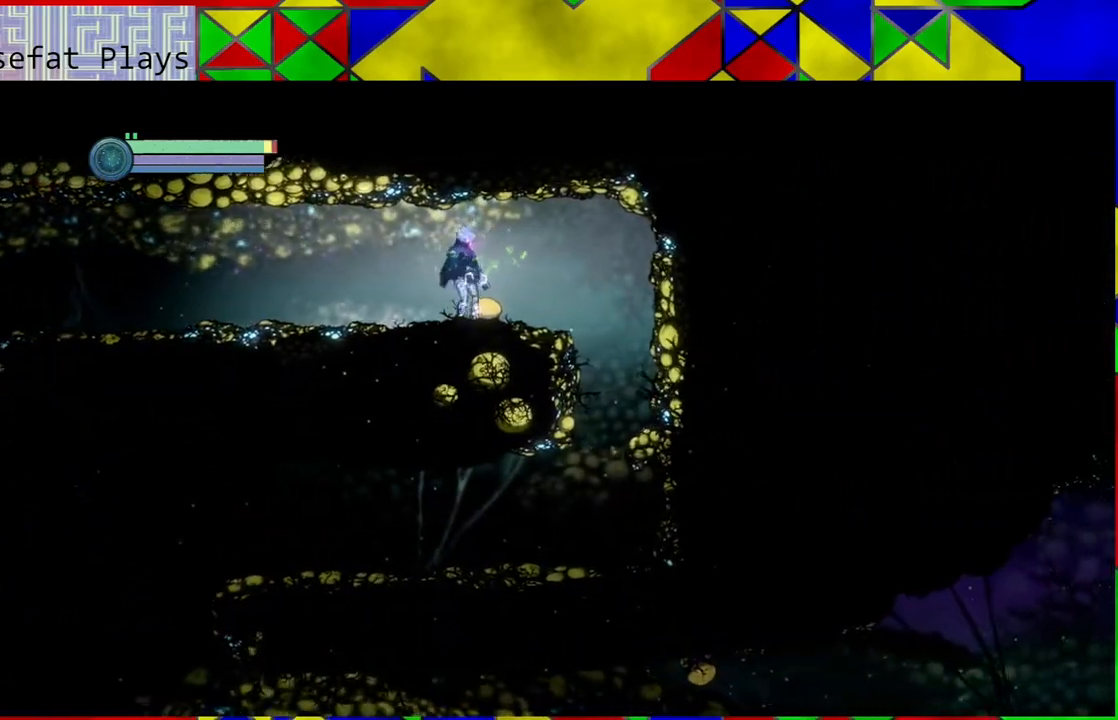
Gameplay with a controller (Nintendo layout); each line is a JSON object with the inputs held at the frame after it. "events" lists button and stick changes between this image and that frame as [ms after this image, input, new state], when the widget could be followed in between. Not read: HOME L3 R3.
{"buttons": [], "left_stick": "left", "right_stick": "center", "events": [[150, "left_stick", "center"], [233, "left_stick", "left"], [250, "B", "down"], [400, "B", "up"]]}
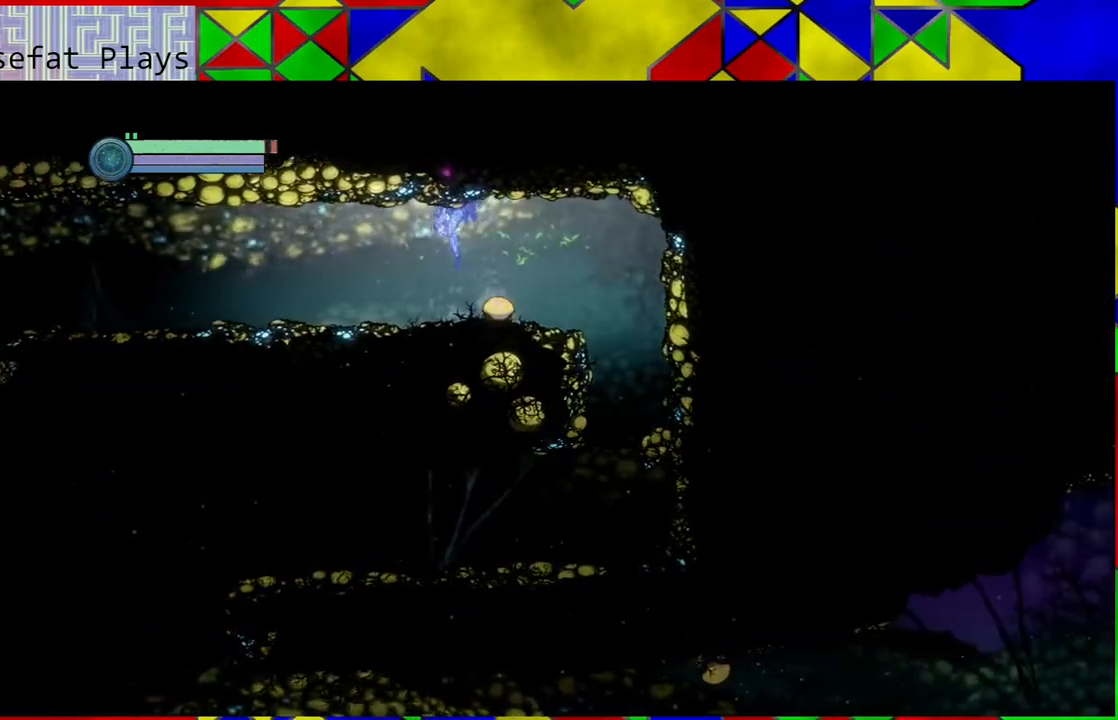
{"buttons": [], "left_stick": "left", "right_stick": "center", "events": []}
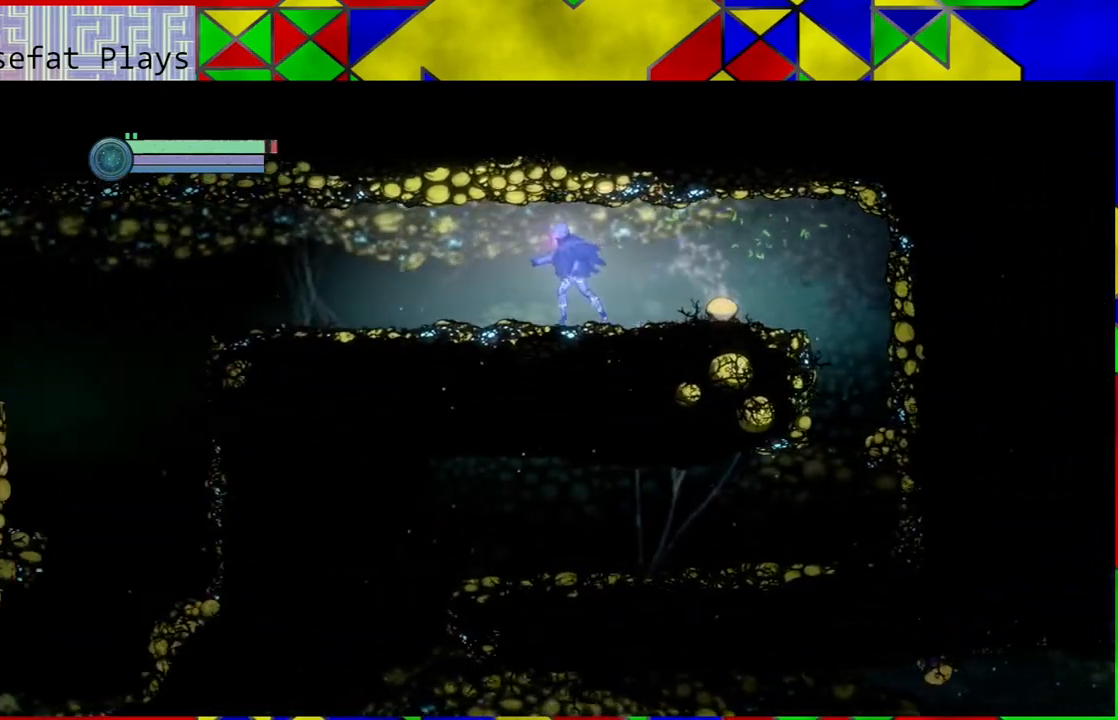
{"buttons": [], "left_stick": "right", "right_stick": "center", "events": [[183, "left_stick", "center"], [367, "left_stick", "right"]]}
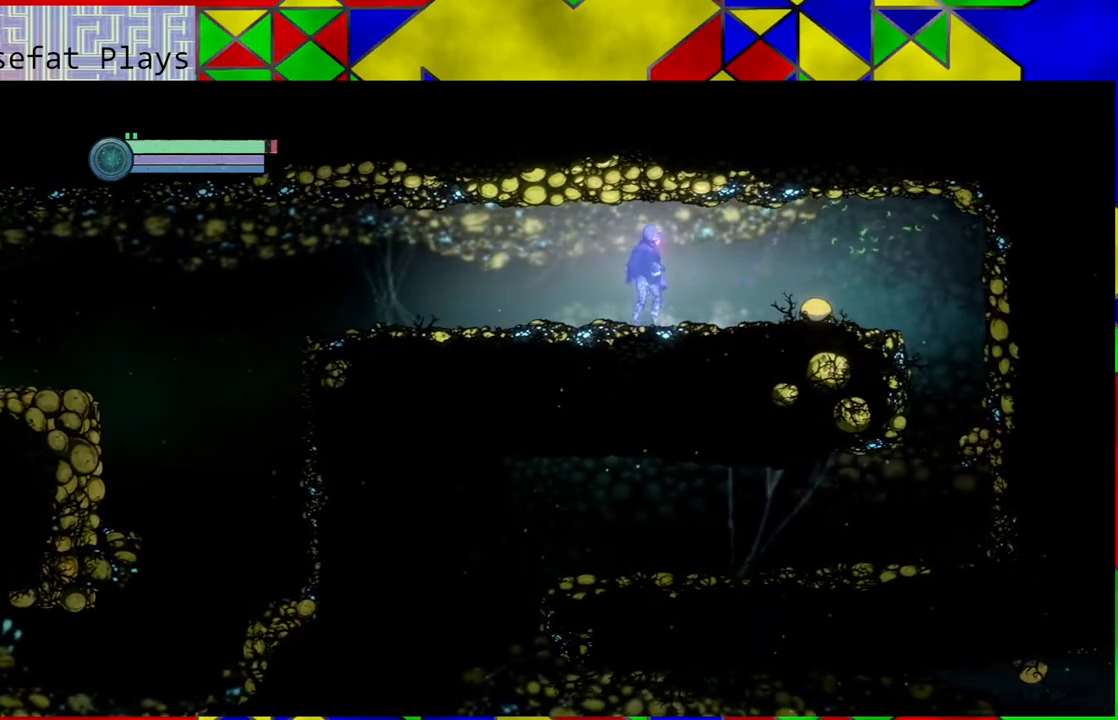
{"buttons": ["L2"], "left_stick": "center", "right_stick": "center", "events": [[33, "left_stick", "center"], [417, "L2", "down"]]}
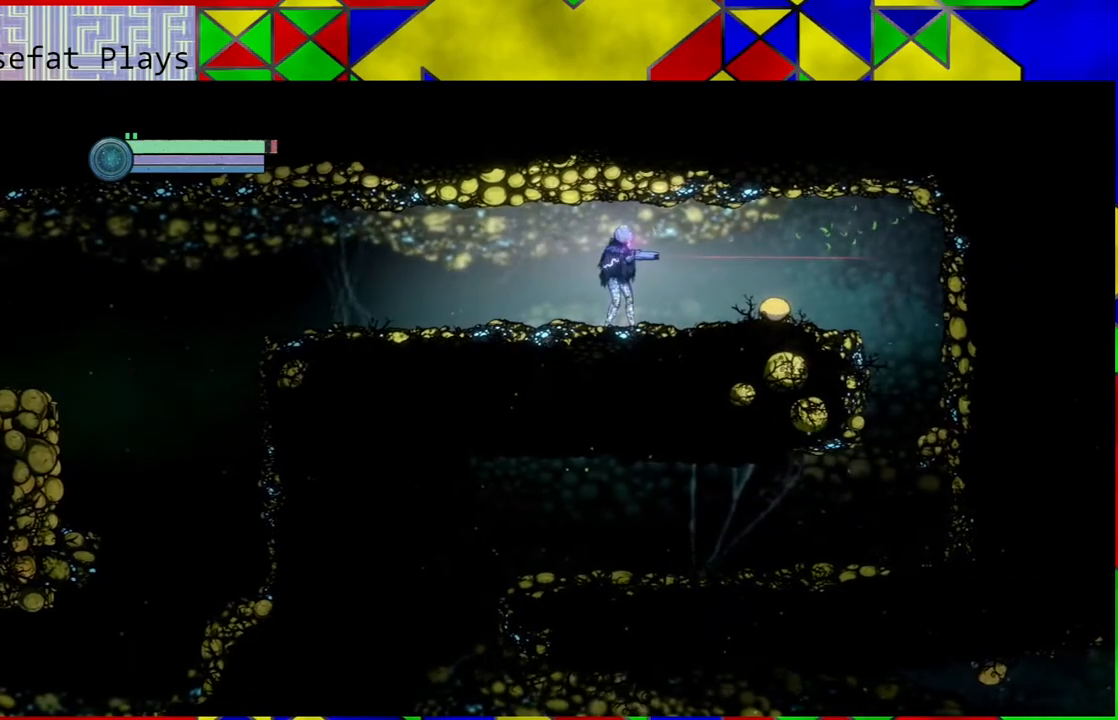
{"buttons": ["L2"], "left_stick": "down-right", "right_stick": "center", "events": [[183, "left_stick", "down-right"]]}
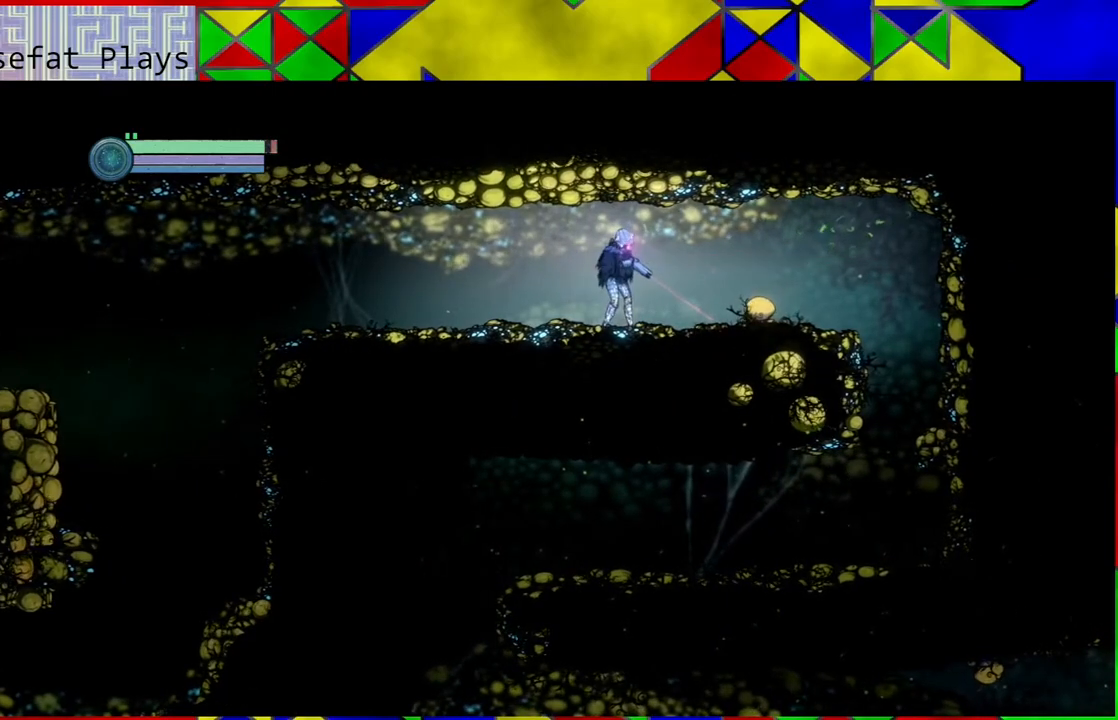
{"buttons": ["Y", "L2"], "left_stick": "down-right", "right_stick": "center", "events": [[333, "Y", "down"]]}
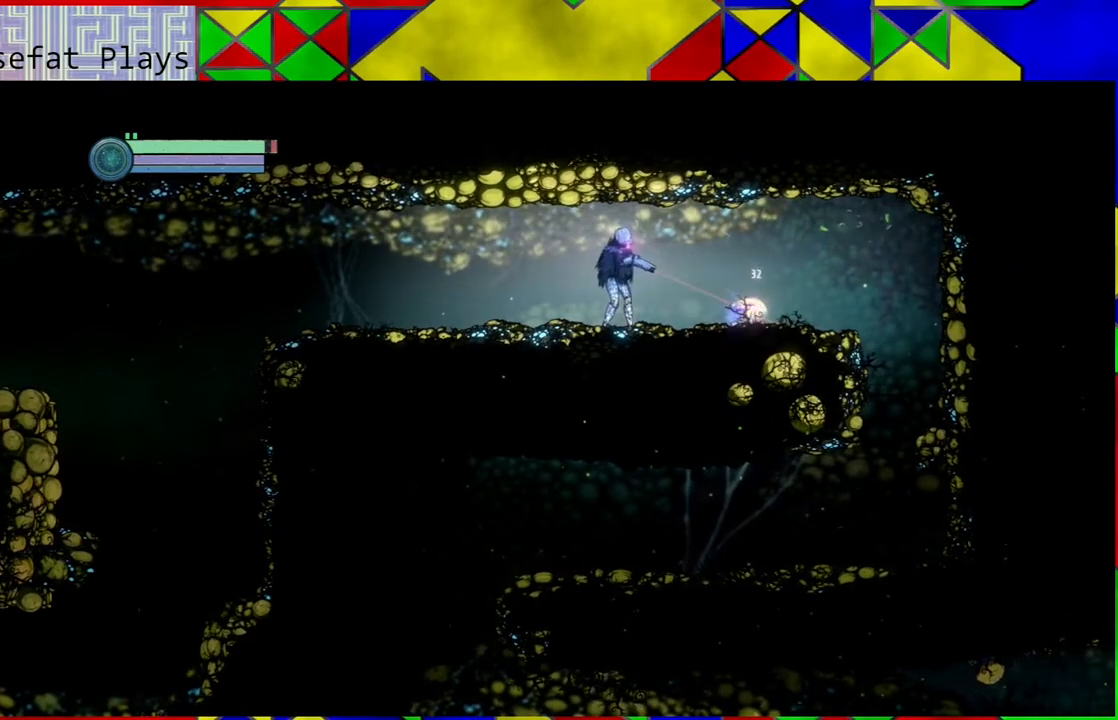
{"buttons": ["Y", "L2"], "left_stick": "down-right", "right_stick": "center", "events": []}
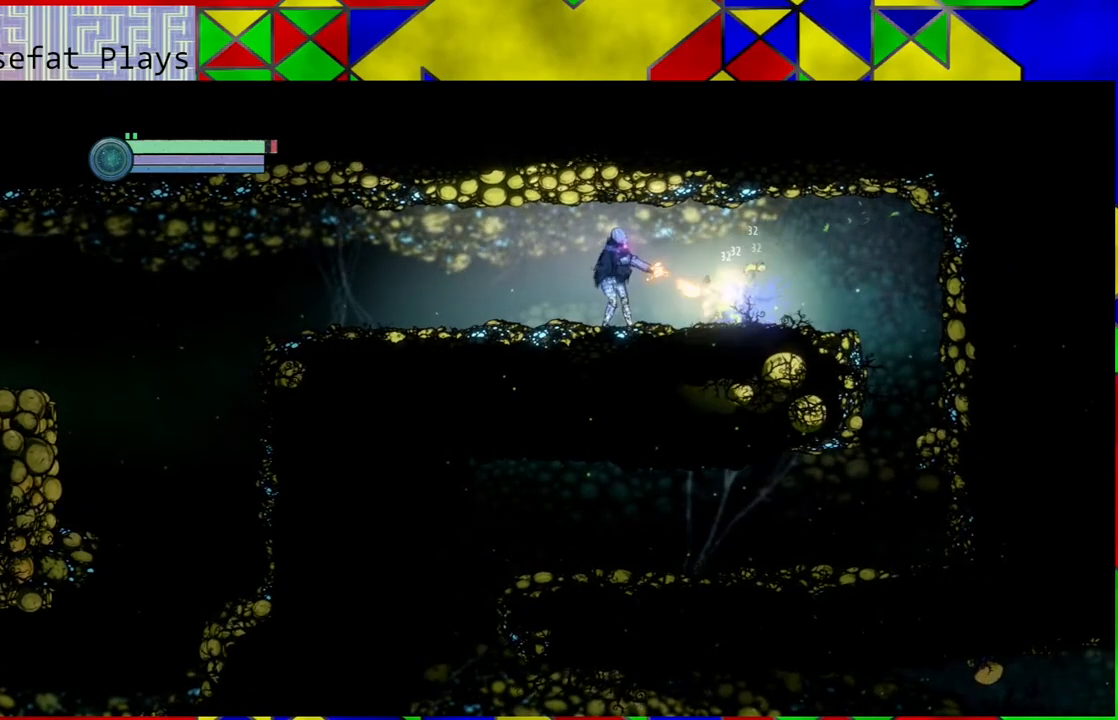
{"buttons": [], "left_stick": "down-right", "right_stick": "center", "events": [[300, "Y", "up"], [350, "L2", "up"]]}
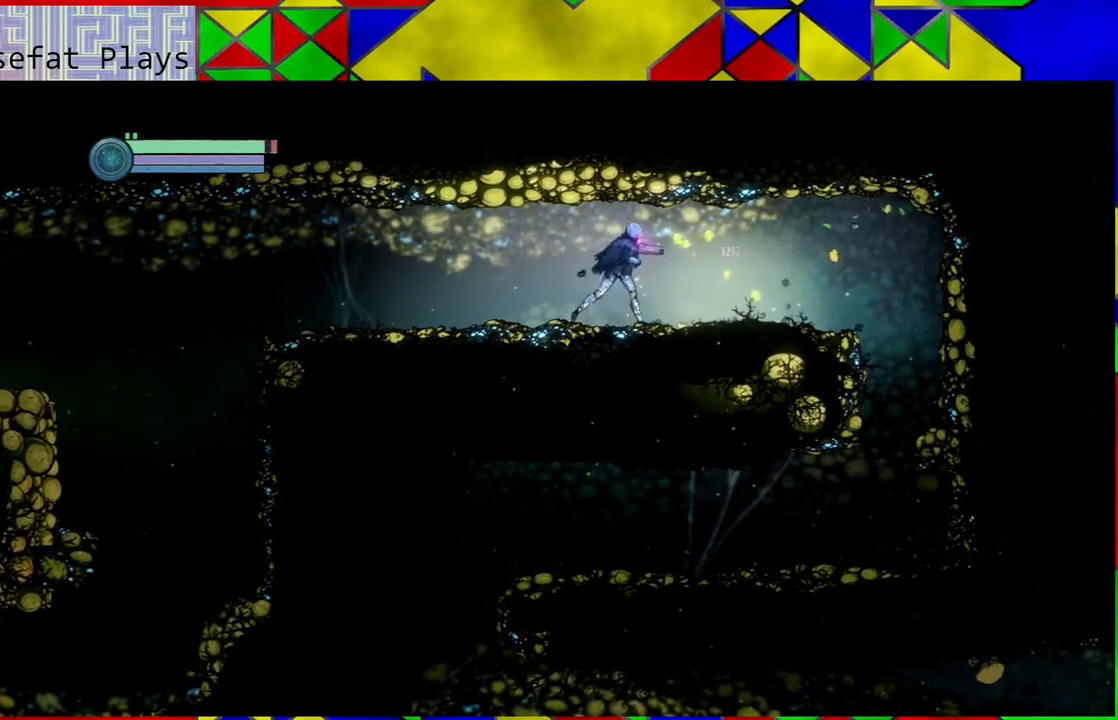
{"buttons": [], "left_stick": "down-right", "right_stick": "center", "events": [[50, "R1", "down"], [200, "R1", "up"]]}
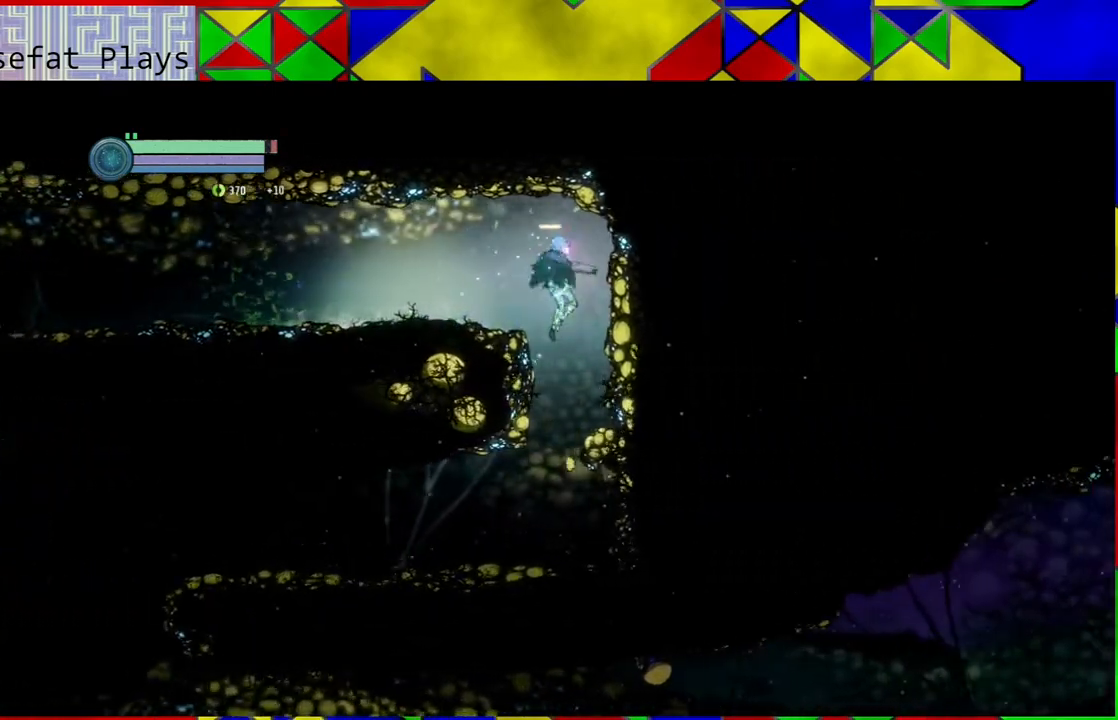
{"buttons": [], "left_stick": "center", "right_stick": "center", "events": [[300, "left_stick", "center"]]}
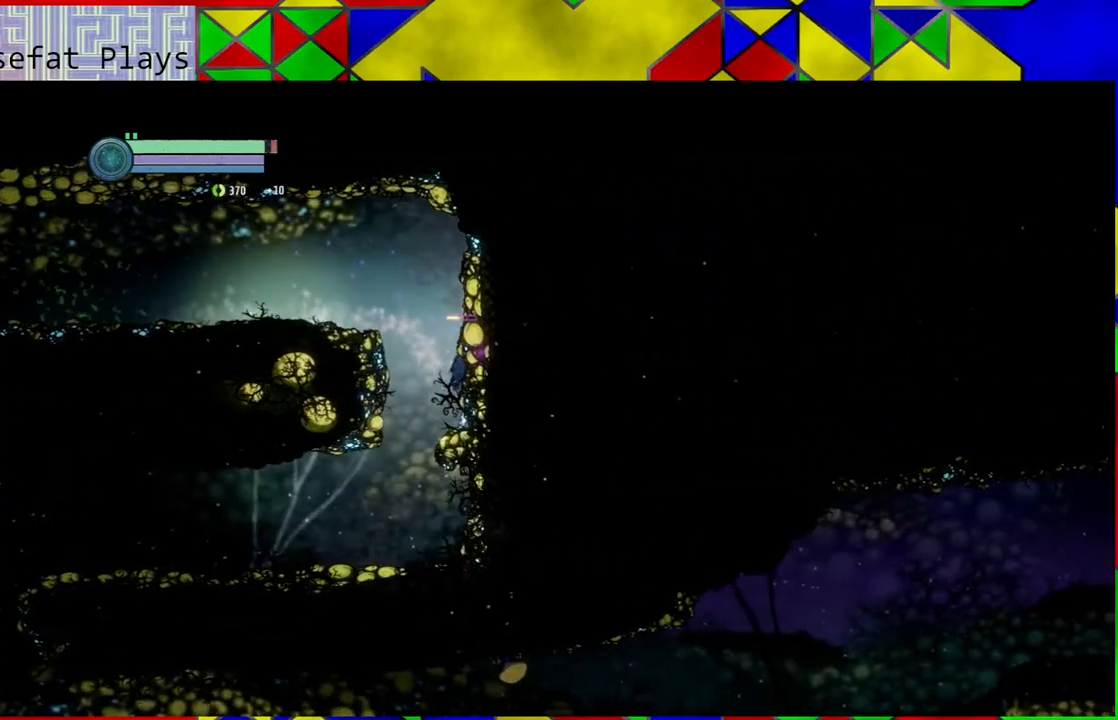
{"buttons": [], "left_stick": "center", "right_stick": "center", "events": [[50, "left_stick", "left"], [400, "left_stick", "center"]]}
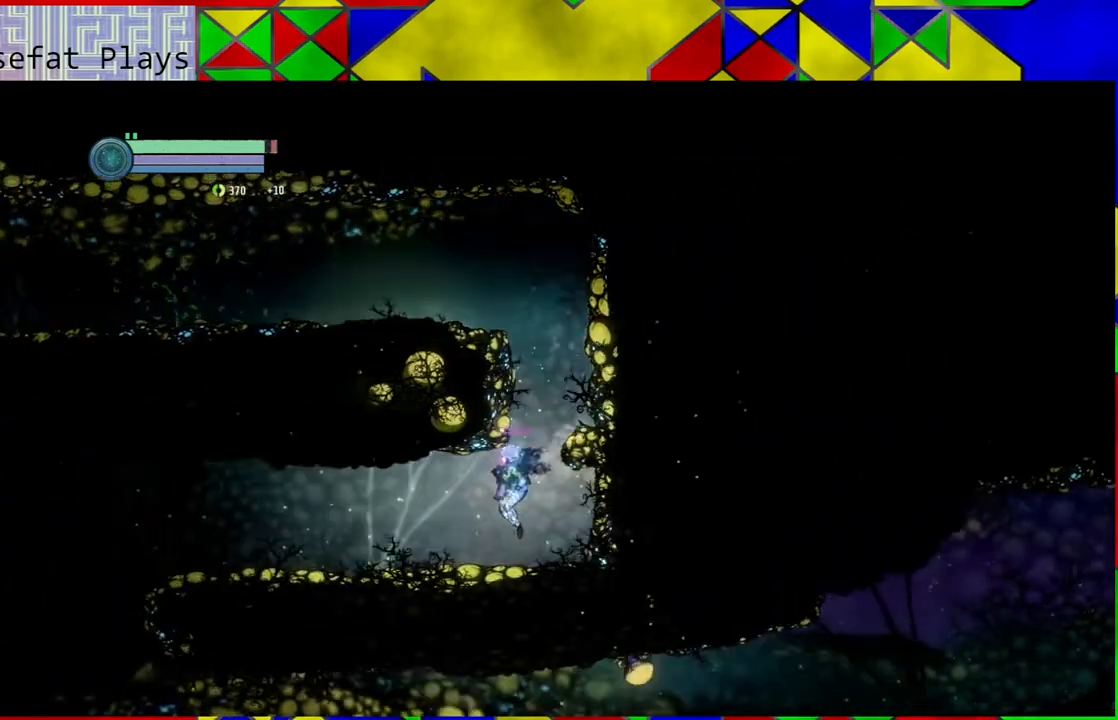
{"buttons": [], "left_stick": "left", "right_stick": "center", "events": [[167, "left_stick", "left"]]}
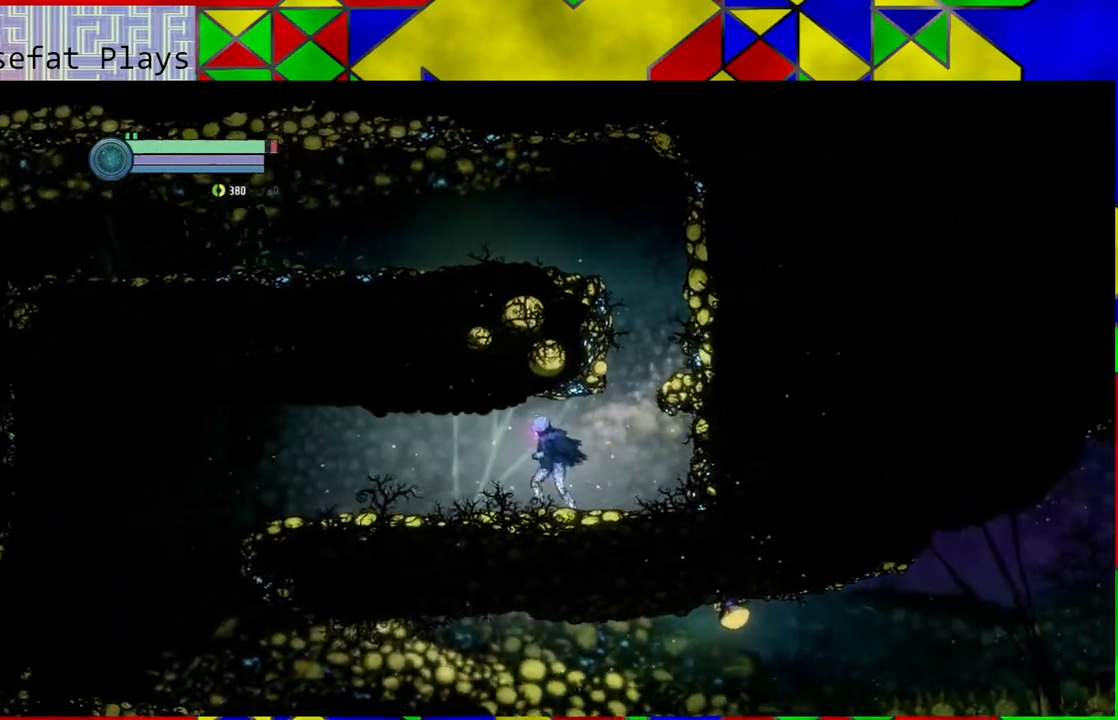
{"buttons": [], "left_stick": "left", "right_stick": "center", "events": []}
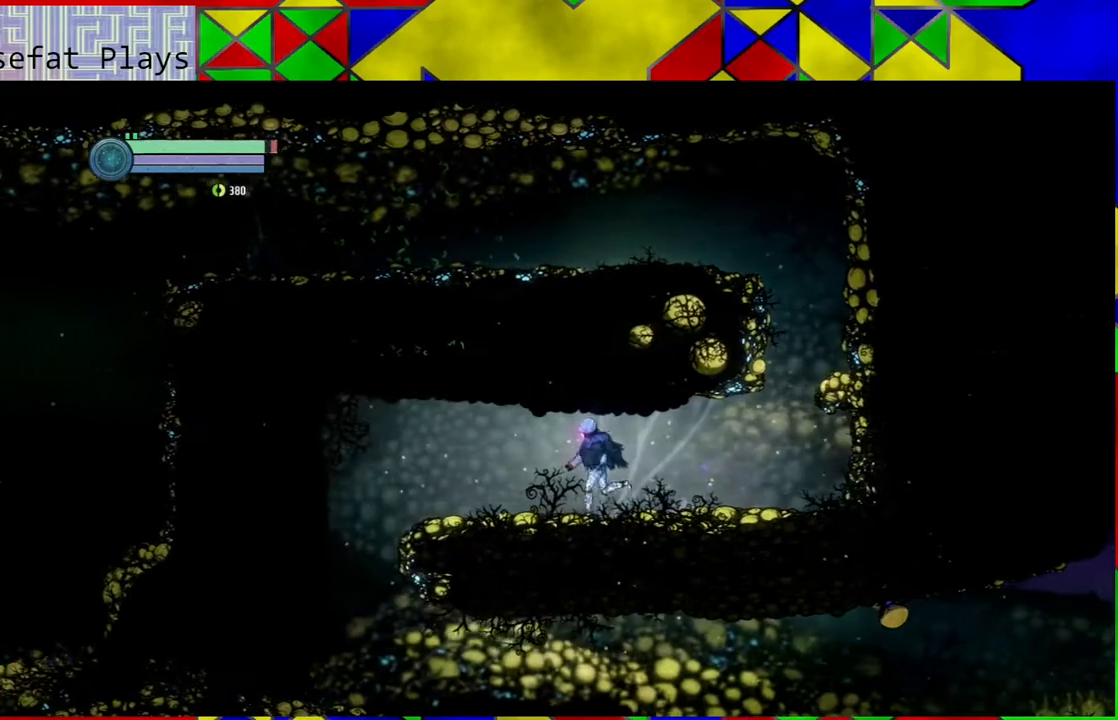
{"buttons": [], "left_stick": "left", "right_stick": "down", "events": [[450, "right_stick", "down"]]}
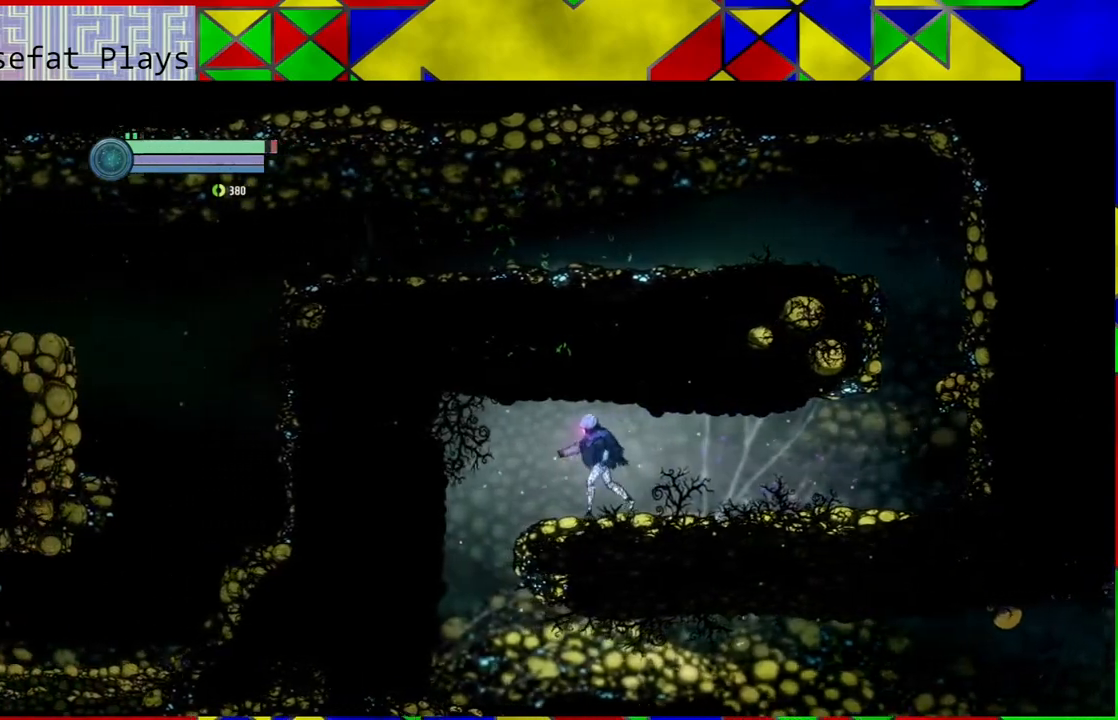
{"buttons": [], "left_stick": "left", "right_stick": "down", "events": [[100, "left_stick", "center"], [383, "left_stick", "left"]]}
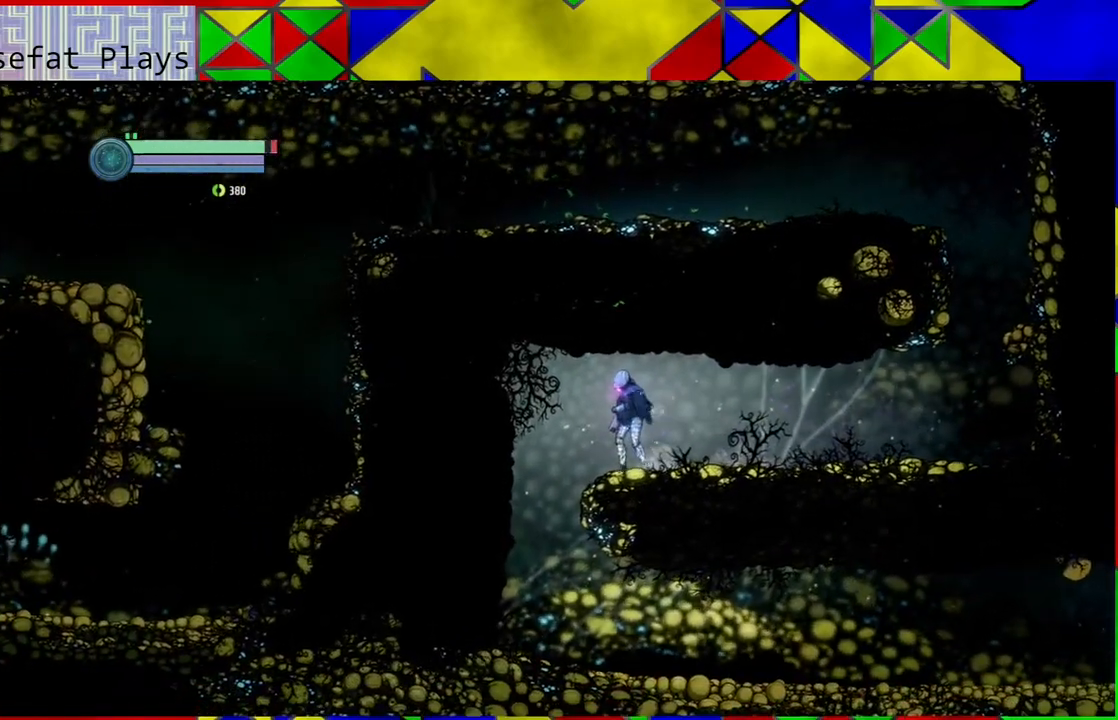
{"buttons": [], "left_stick": "right", "right_stick": "center", "events": [[283, "left_stick", "center"], [500, "left_stick", "right"], [500, "right_stick", "center"]]}
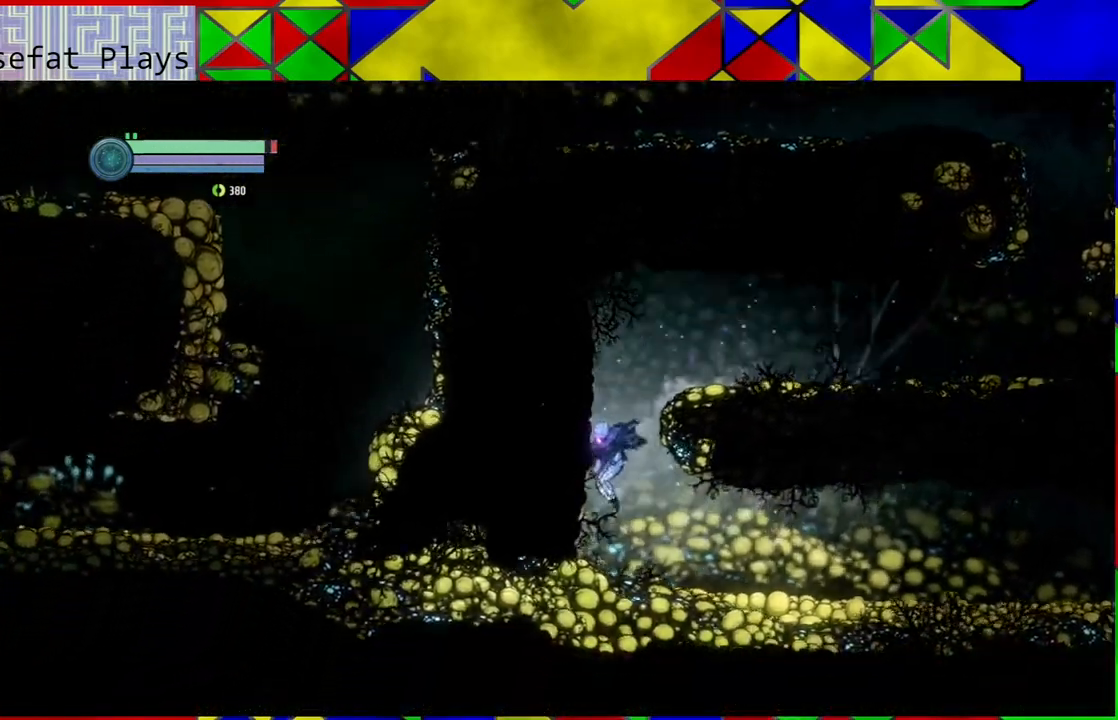
{"buttons": [], "left_stick": "right", "right_stick": "center", "events": []}
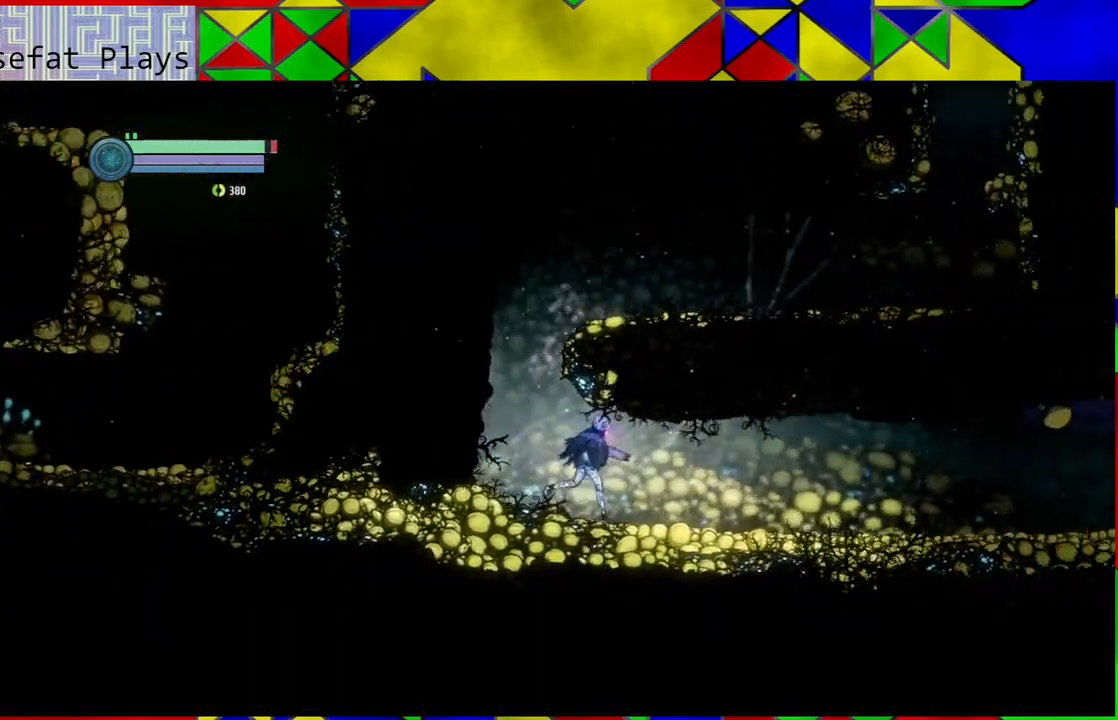
{"buttons": [], "left_stick": "right", "right_stick": "center", "events": []}
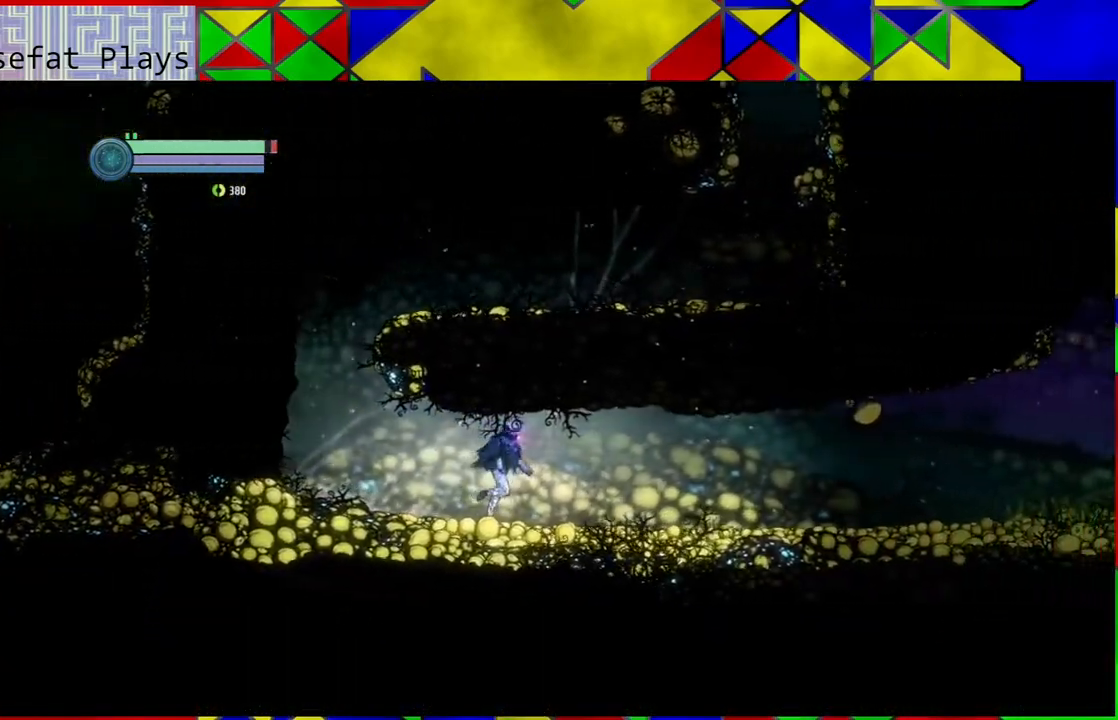
{"buttons": [], "left_stick": "right", "right_stick": "center", "events": []}
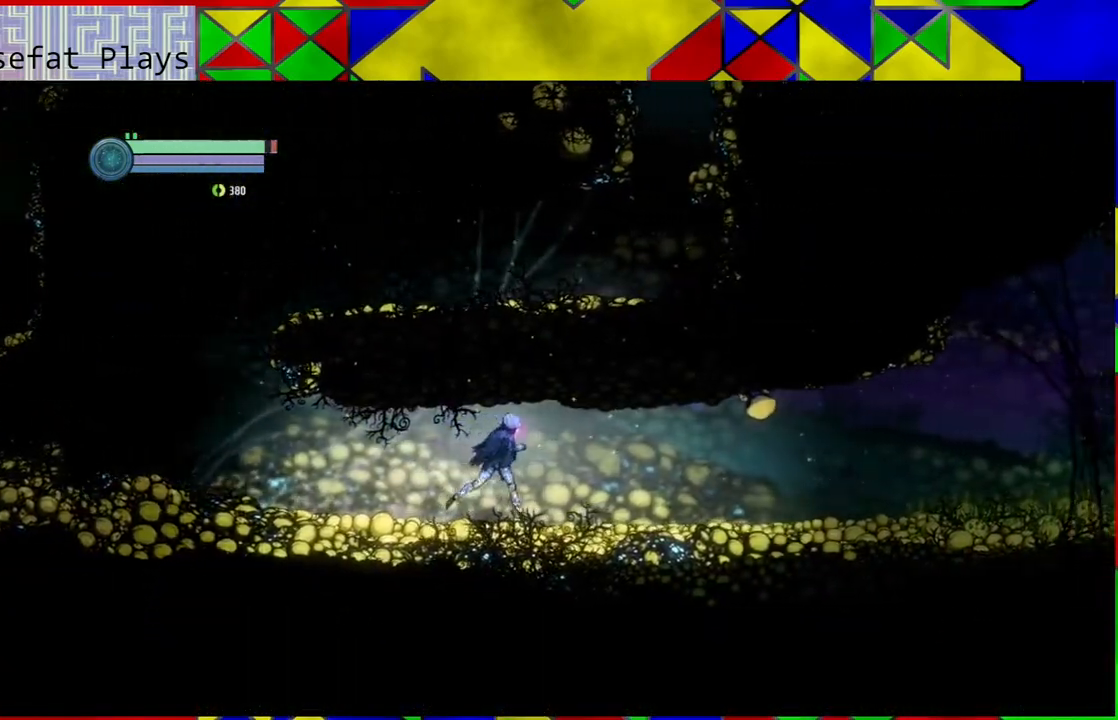
{"buttons": [], "left_stick": "right", "right_stick": "center", "events": []}
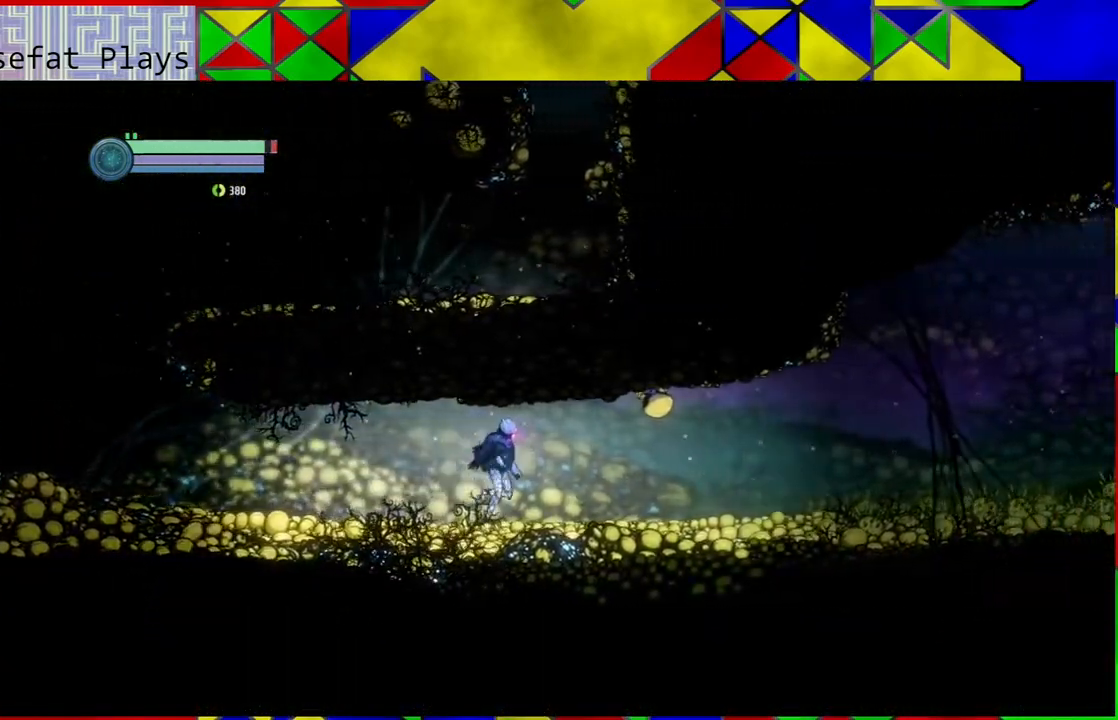
{"buttons": ["L2"], "left_stick": "up-right", "right_stick": "center", "events": [[150, "L2", "down"], [233, "left_stick", "up-right"]]}
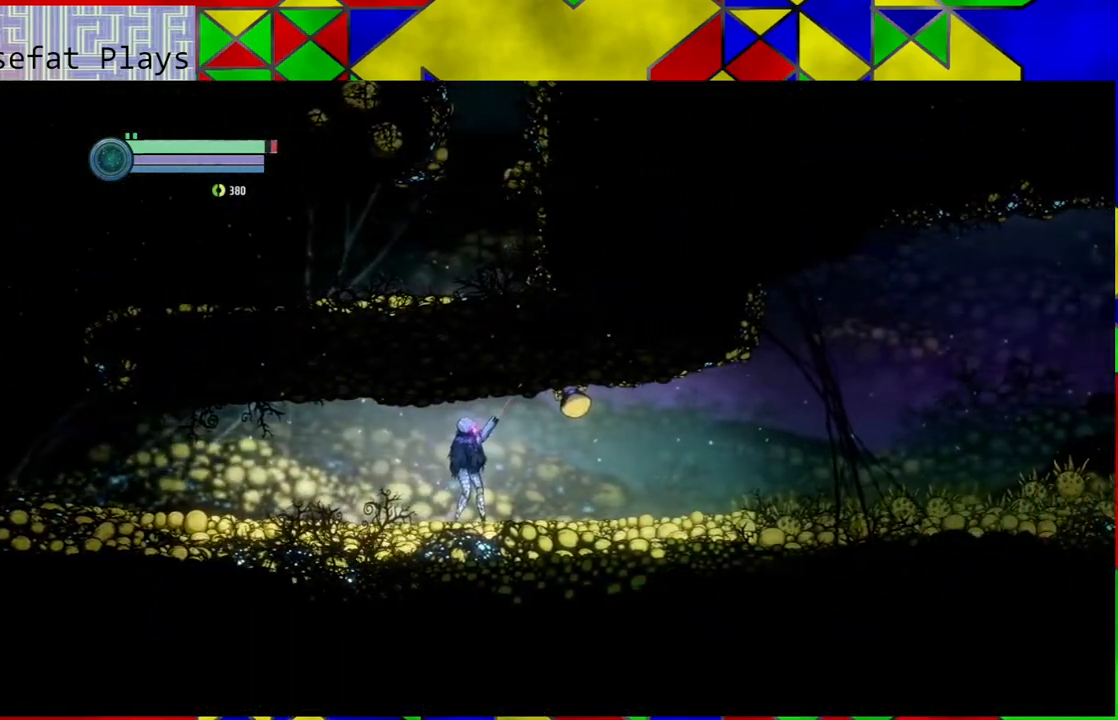
{"buttons": ["L2"], "left_stick": "up-right", "right_stick": "center", "events": []}
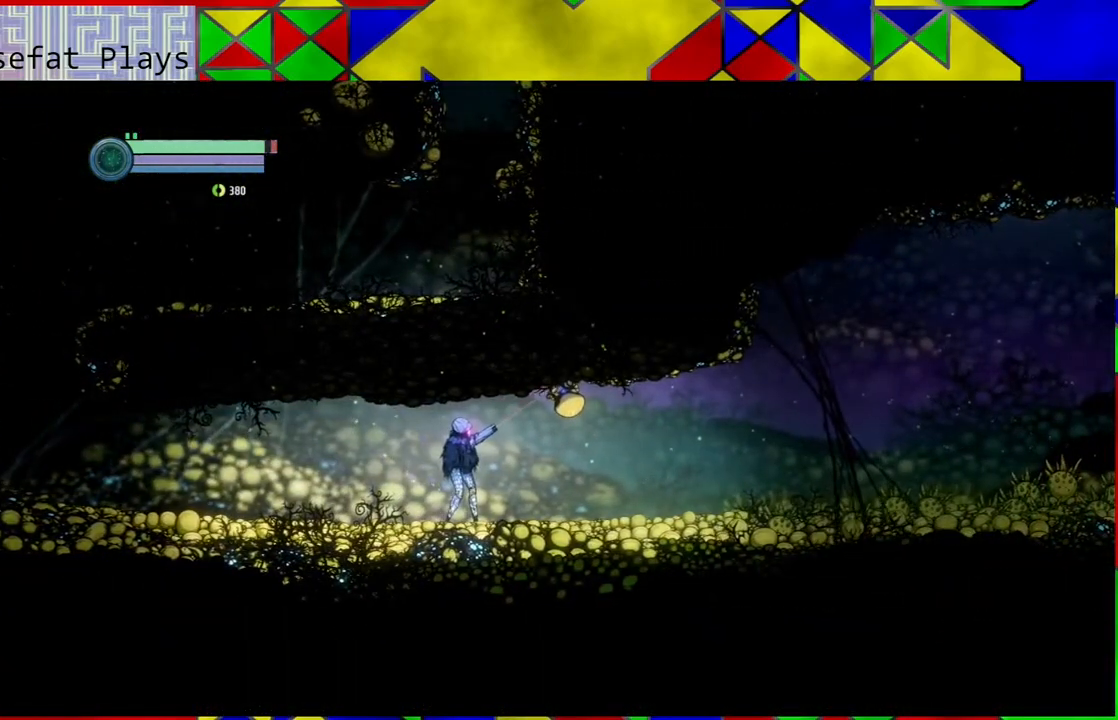
{"buttons": ["Y", "L2"], "left_stick": "up-right", "right_stick": "center", "events": [[417, "Y", "down"]]}
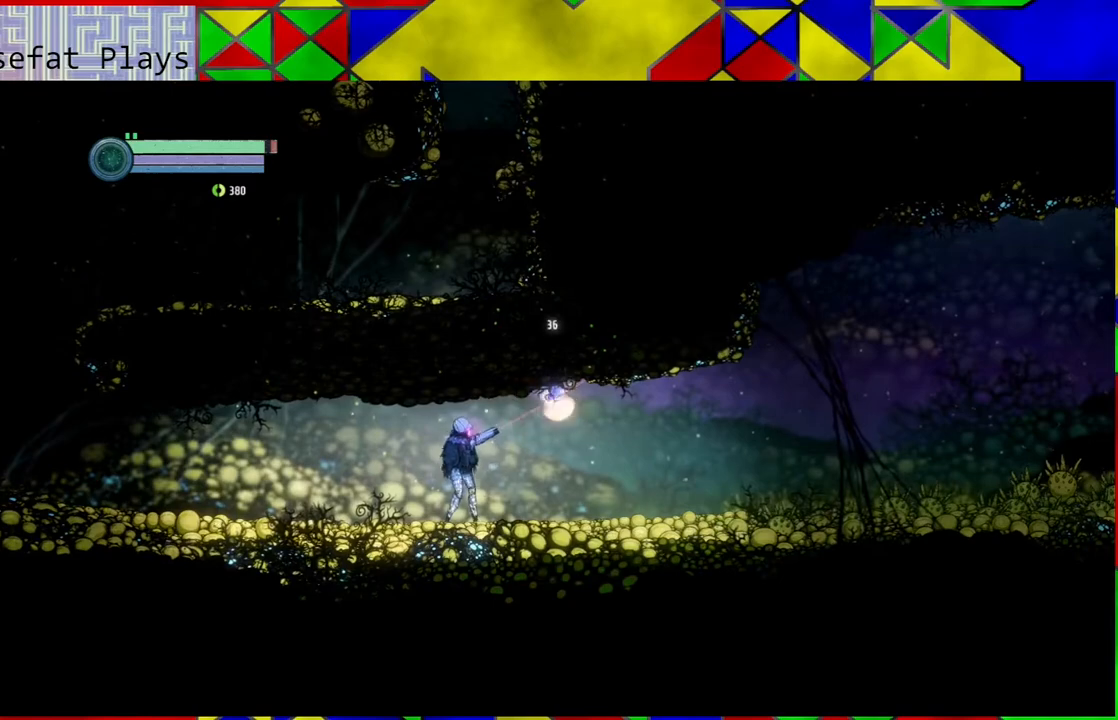
{"buttons": ["Y", "L2"], "left_stick": "up-right", "right_stick": "center", "events": []}
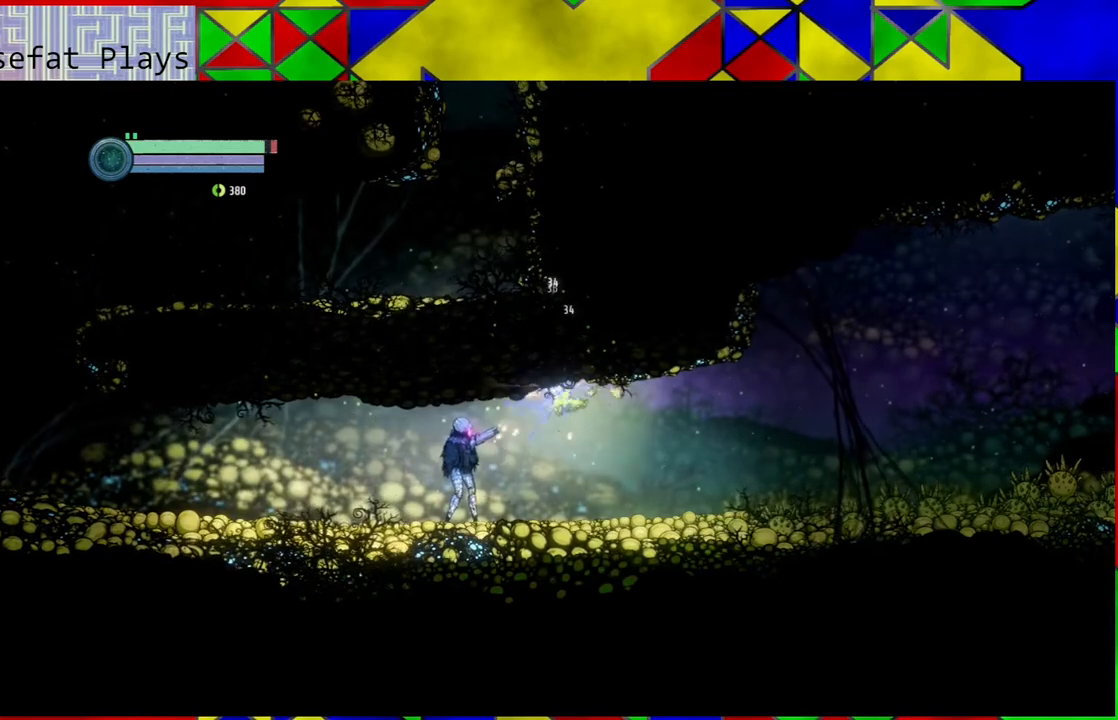
{"buttons": [], "left_stick": "right", "right_stick": "center", "events": [[200, "Y", "up"], [283, "L2", "up"], [350, "left_stick", "right"]]}
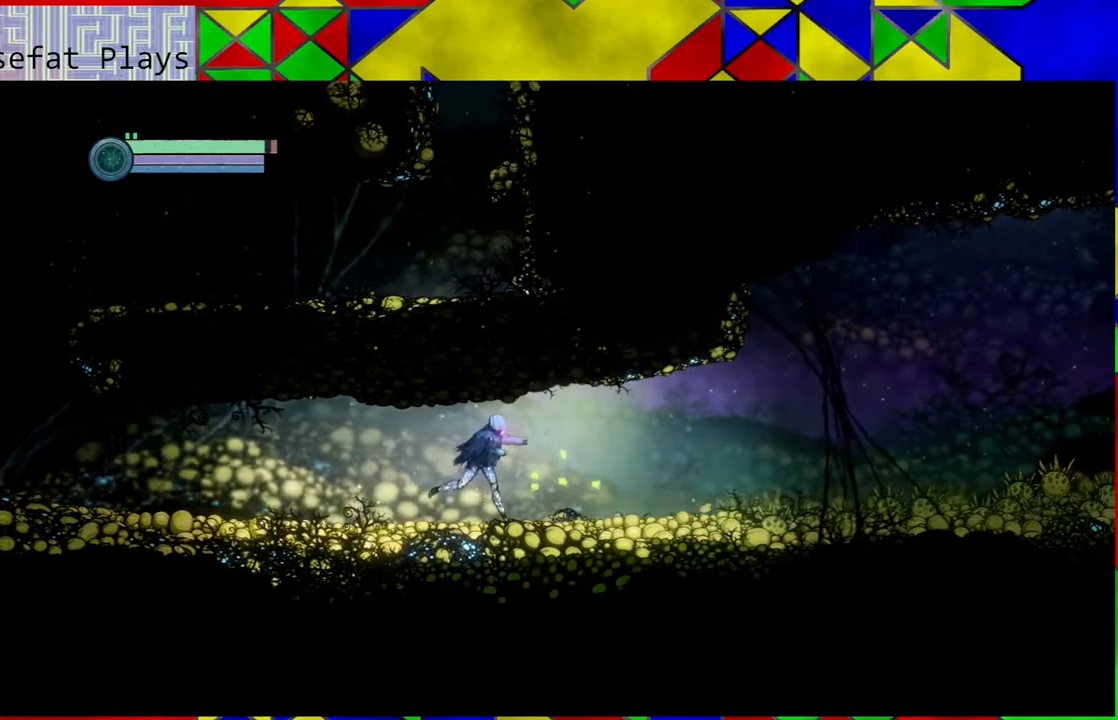
{"buttons": [], "left_stick": "right", "right_stick": "center", "events": []}
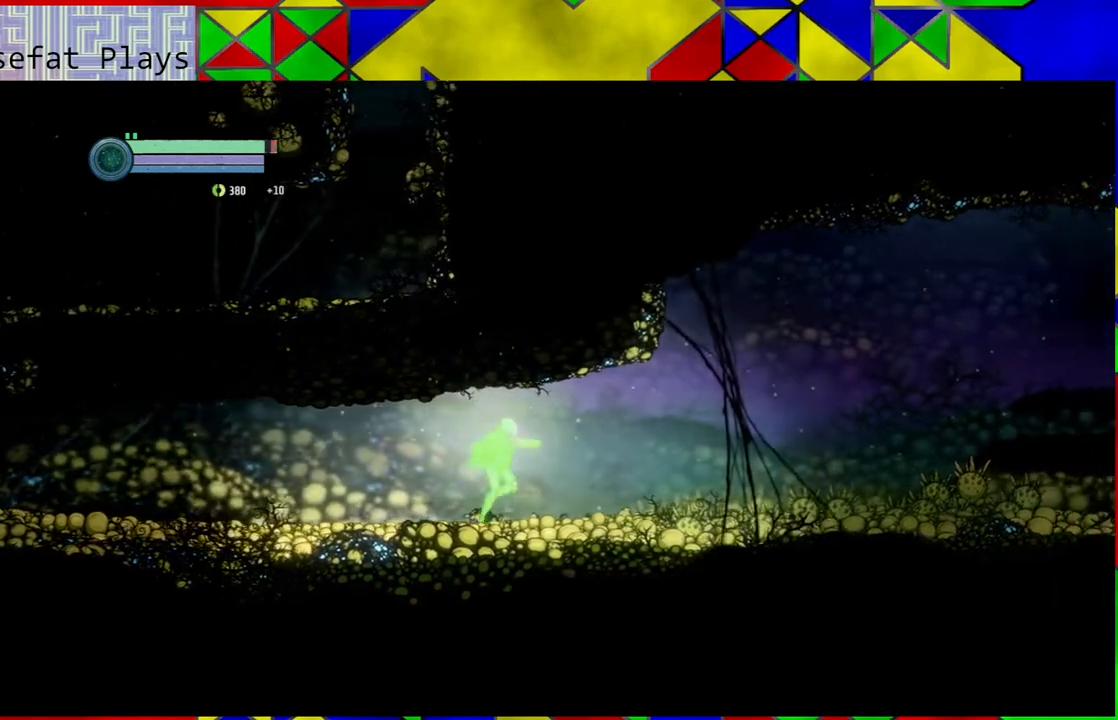
{"buttons": [], "left_stick": "right", "right_stick": "center", "events": []}
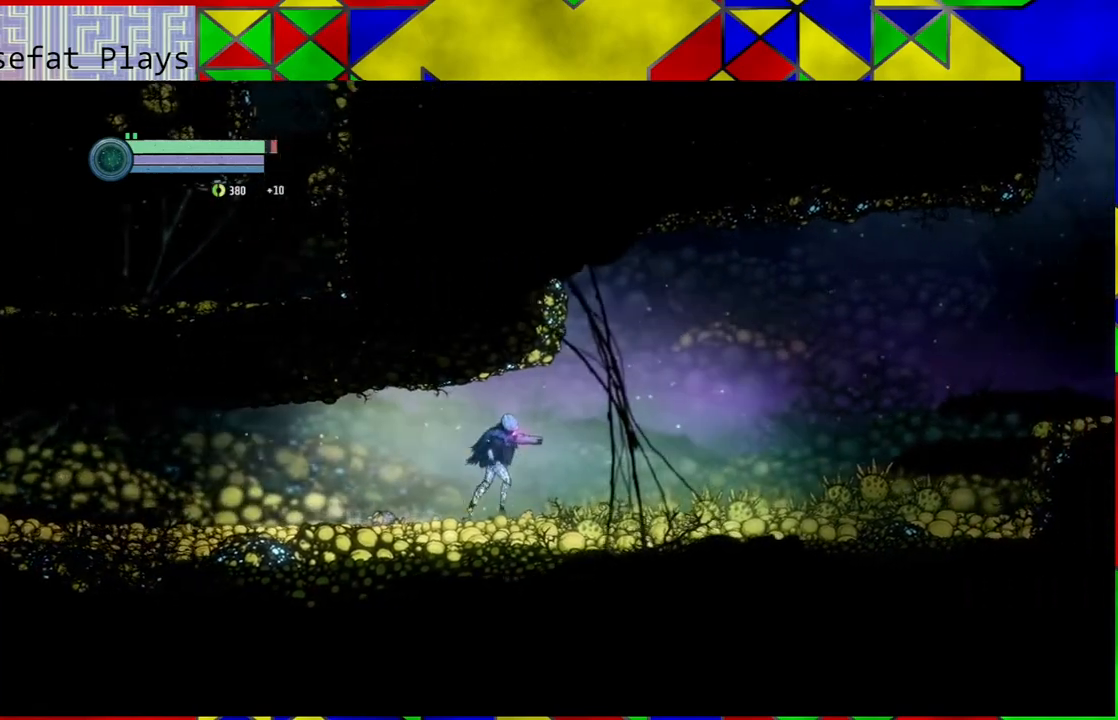
{"buttons": [], "left_stick": "center", "right_stick": "center", "events": [[383, "left_stick", "center"]]}
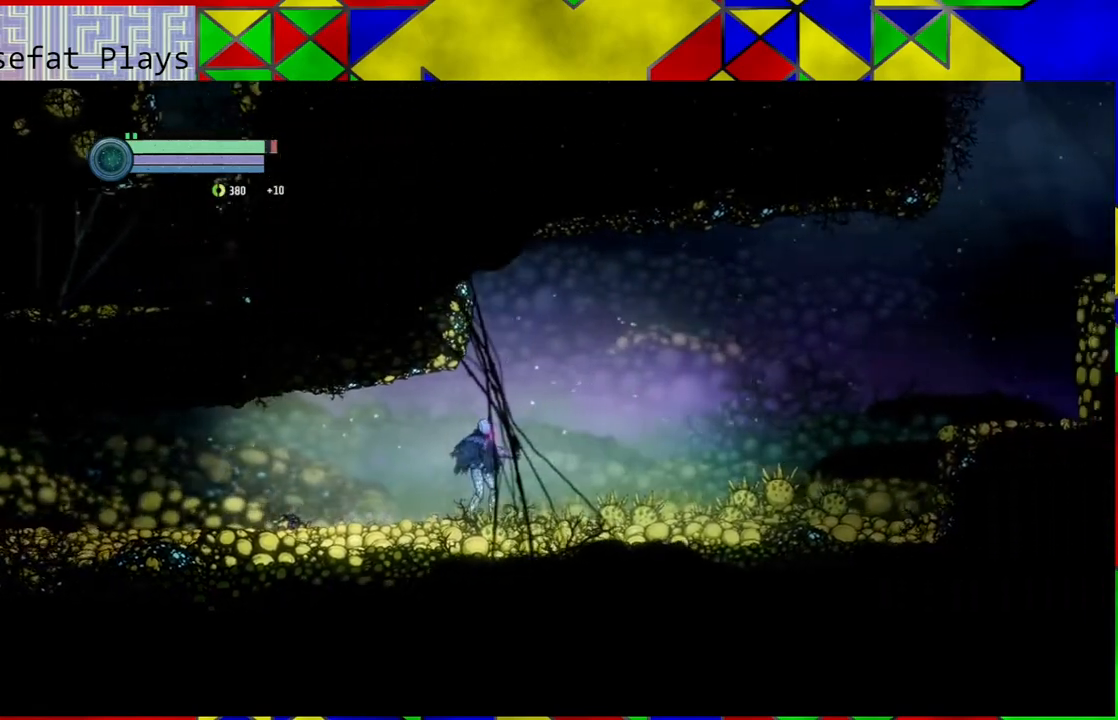
{"buttons": ["L2"], "left_stick": "center", "right_stick": "center", "events": [[33, "L2", "down"]]}
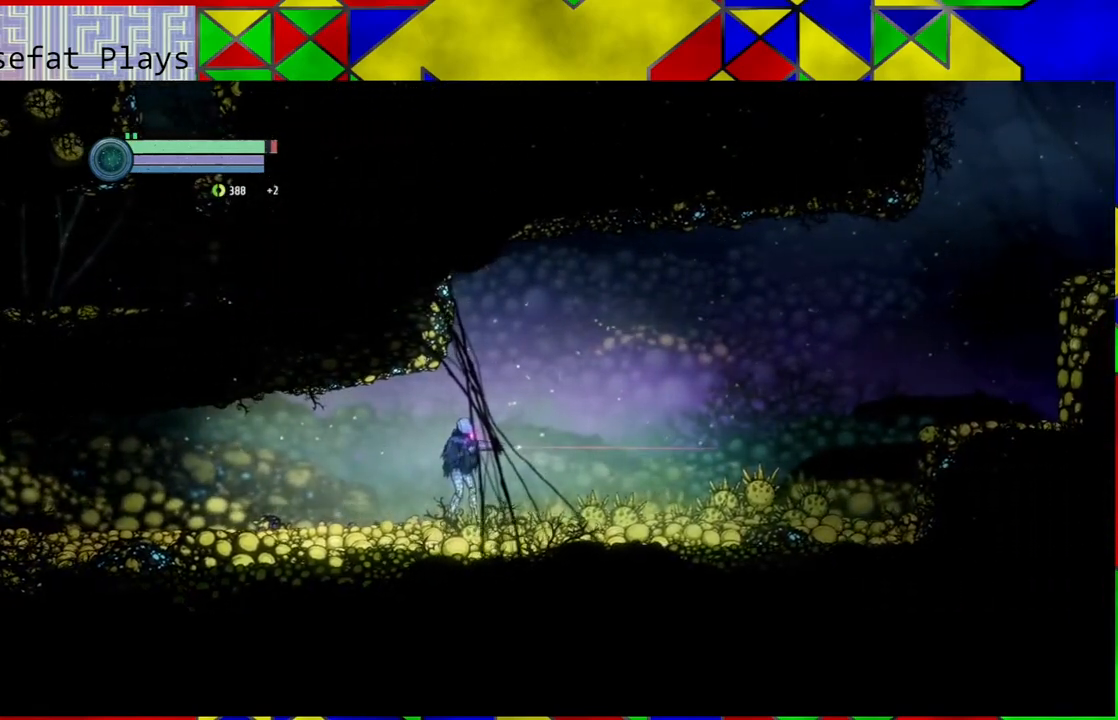
{"buttons": [], "left_stick": "center", "right_stick": "center", "events": [[83, "L2", "up"], [133, "left_stick", "down"], [400, "left_stick", "center"]]}